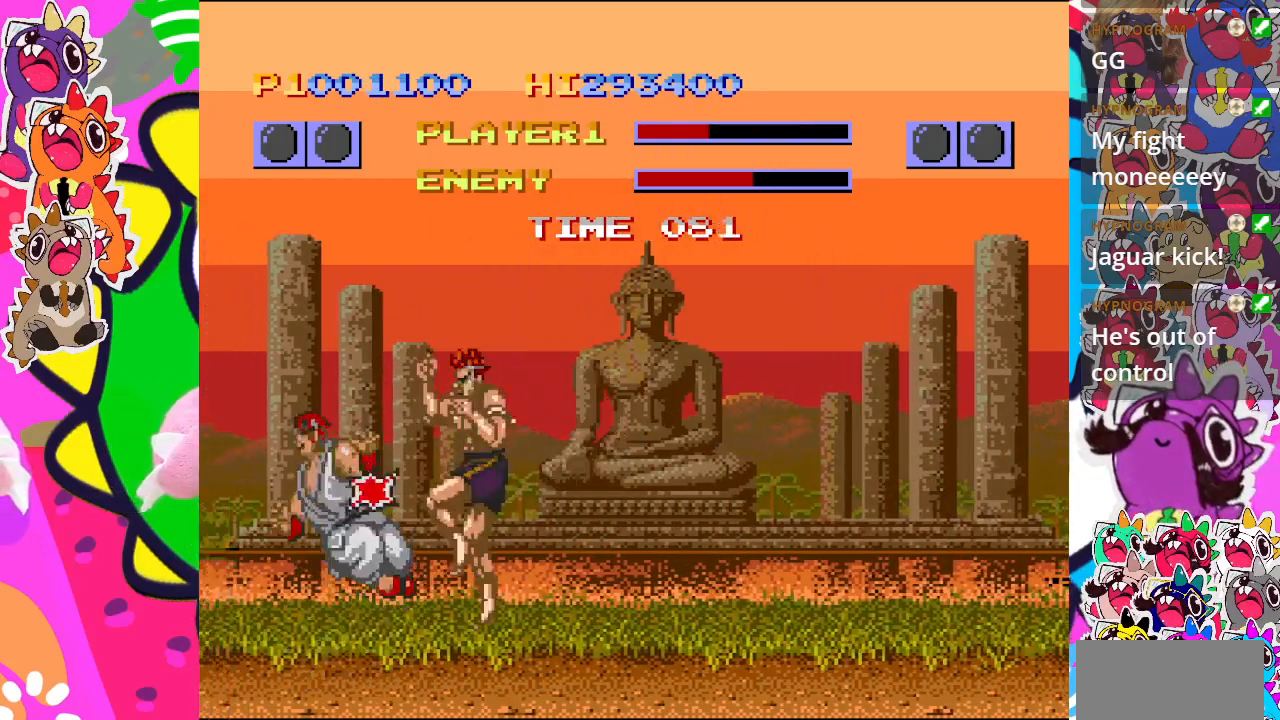
Gameplay with a controller (PlayStation layout); each line is a JSON object with the inputs held at the frame after it. "events" lists button and stick changes between this image and that frame as [ms after this image, input, new state], when the widget could be followed in between. Not read: L3 R3 right_stick.
{"buttons": ["DPAD_DOWN"], "left_stick": "center", "events": [[67, "CROSS", "up"], [117, "CROSS", "down"], [217, "CROSS", "up"], [267, "CROSS", "down"], [383, "CROSS", "up"], [433, "DPAD_DOWN", "down"], [483, "DPAD_LEFT", "up"]]}
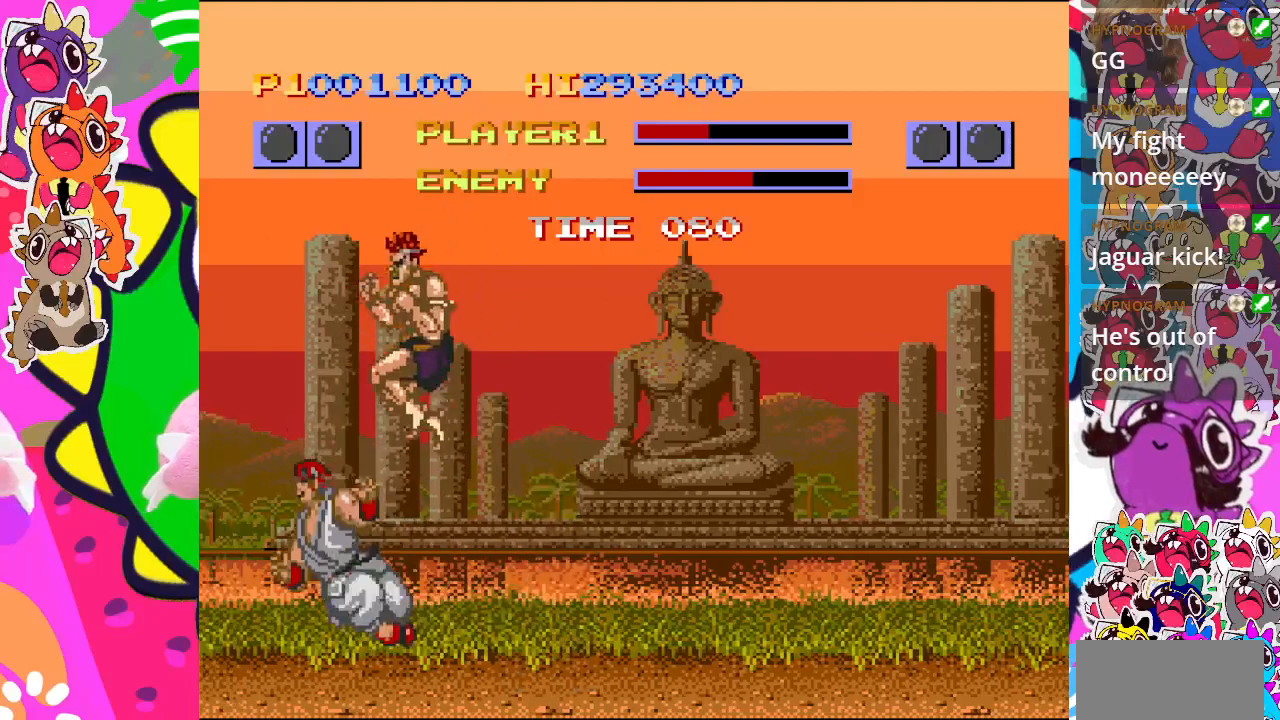
{"buttons": ["DPAD_RIGHT"], "left_stick": "center", "events": [[17, "DPAD_RIGHT", "down"], [50, "DPAD_DOWN", "up"], [233, "CROSS", "down"], [333, "CROSS", "up"], [383, "CROSS", "down"], [483, "CROSS", "up"]]}
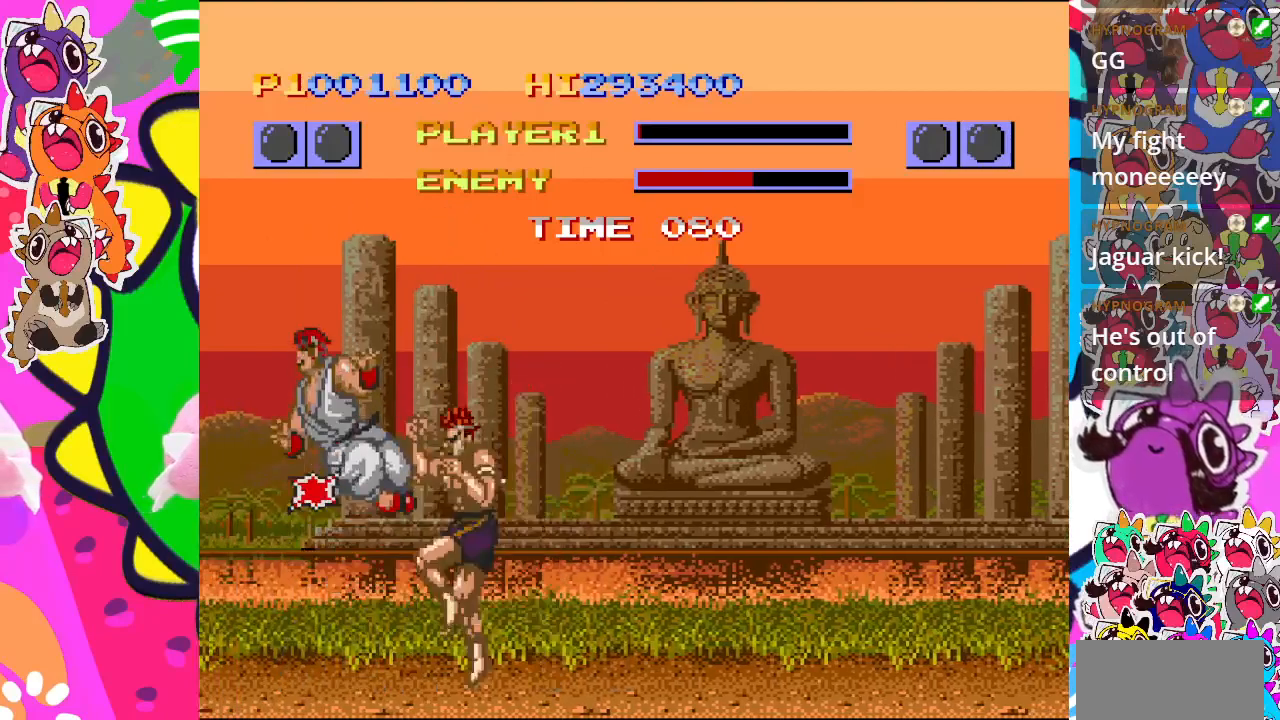
{"buttons": ["DPAD_RIGHT"], "left_stick": "center", "events": [[50, "CROSS", "down"], [133, "CROSS", "up"], [183, "CROSS", "down"], [283, "CROSS", "up"], [333, "CROSS", "down"], [417, "CROSS", "up"]]}
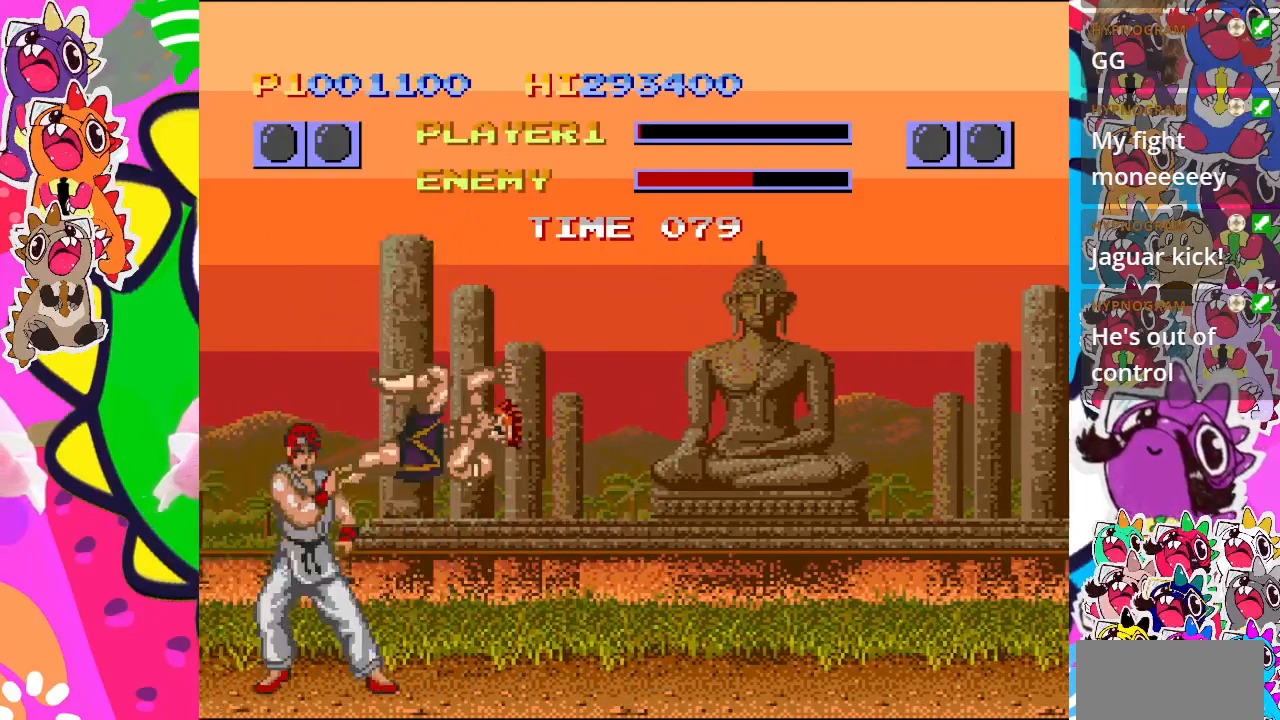
{"buttons": ["CROSS", "DPAD_LEFT"], "left_stick": "center", "events": [[17, "DPAD_DOWN", "down"], [33, "DPAD_DOWN", "up"], [33, "DPAD_LEFT", "down"], [33, "DPAD_RIGHT", "up"], [83, "CROSS", "down"], [200, "CROSS", "up"], [250, "CROSS", "down"], [333, "CROSS", "up"], [433, "CROSS", "down"]]}
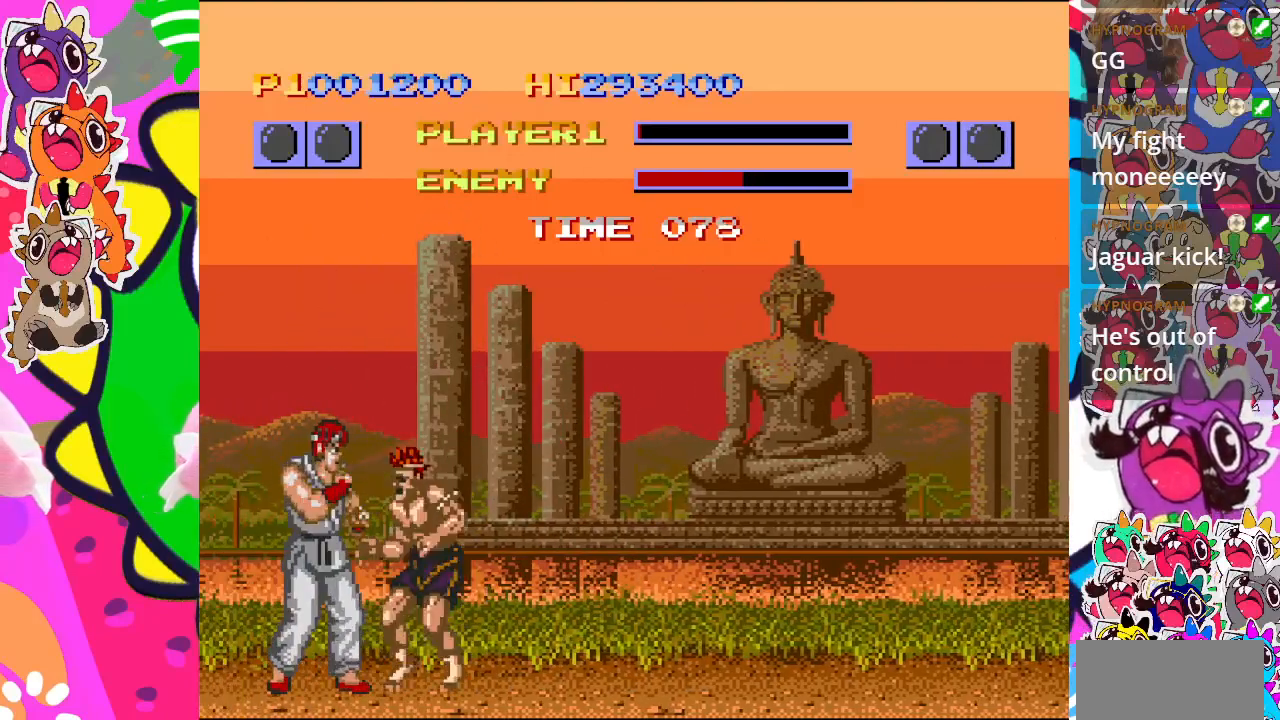
{"buttons": ["CROSS", "DPAD_RIGHT"], "left_stick": "center", "events": [[17, "CROSS", "up"], [83, "CROSS", "down"], [150, "CROSS", "up"], [217, "CROSS", "down"], [217, "DPAD_DOWN", "down"], [217, "DPAD_LEFT", "up"], [233, "DPAD_RIGHT", "down"], [300, "CROSS", "up"], [300, "DPAD_DOWN", "up"], [367, "CROSS", "down"], [450, "CROSS", "up"], [500, "CROSS", "down"]]}
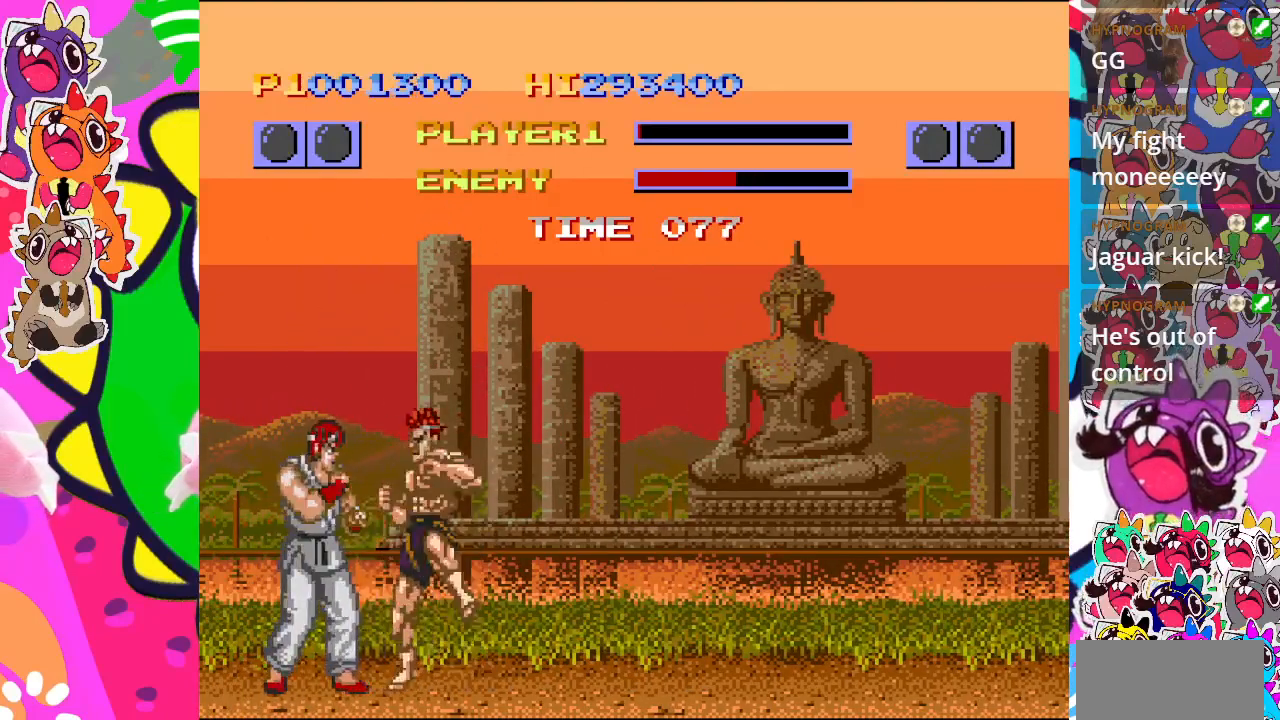
{"buttons": ["CROSS", "DPAD_RIGHT"], "left_stick": "center", "events": [[100, "CROSS", "up"], [167, "CROSS", "down"], [233, "CROSS", "up"], [283, "CROSS", "down"], [383, "CROSS", "up"], [450, "CROSS", "down"]]}
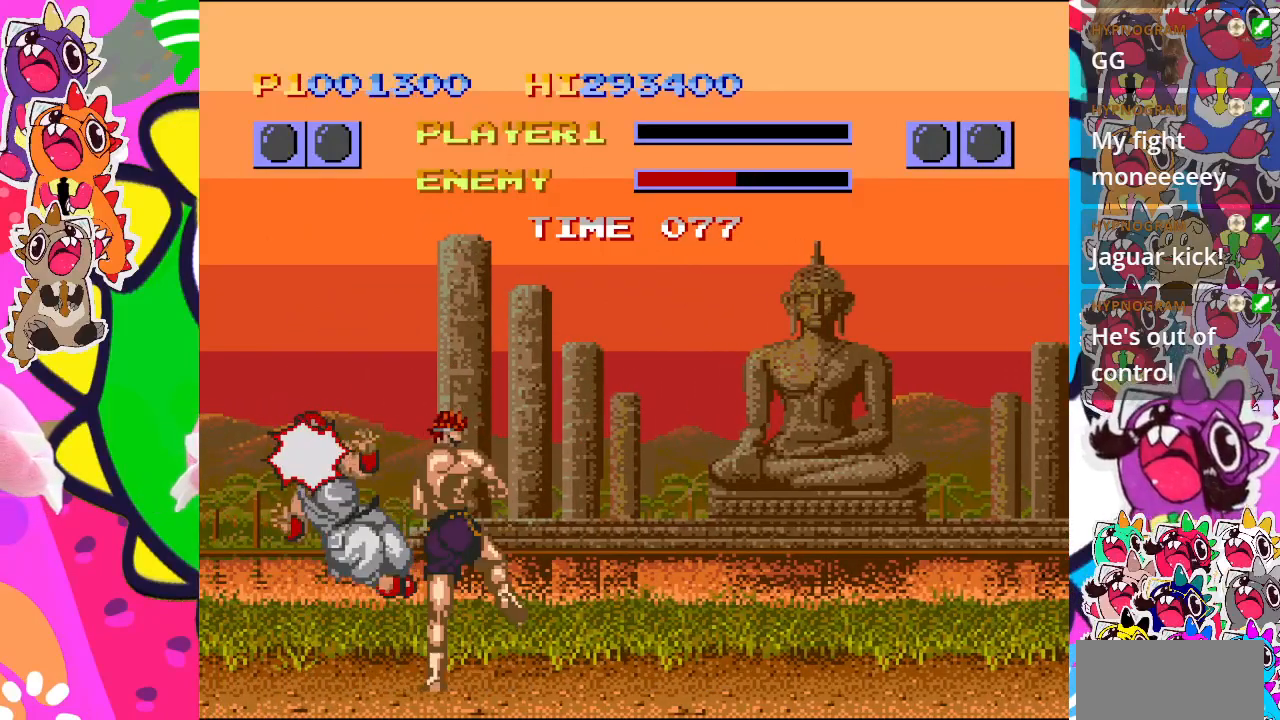
{"buttons": ["CROSS"], "left_stick": "center", "events": [[33, "CROSS", "up"], [100, "CROSS", "down"], [233, "CROSS", "up"], [300, "CROSS", "down"], [317, "DPAD_RIGHT", "up"], [383, "CROSS", "up"], [433, "CROSS", "down"]]}
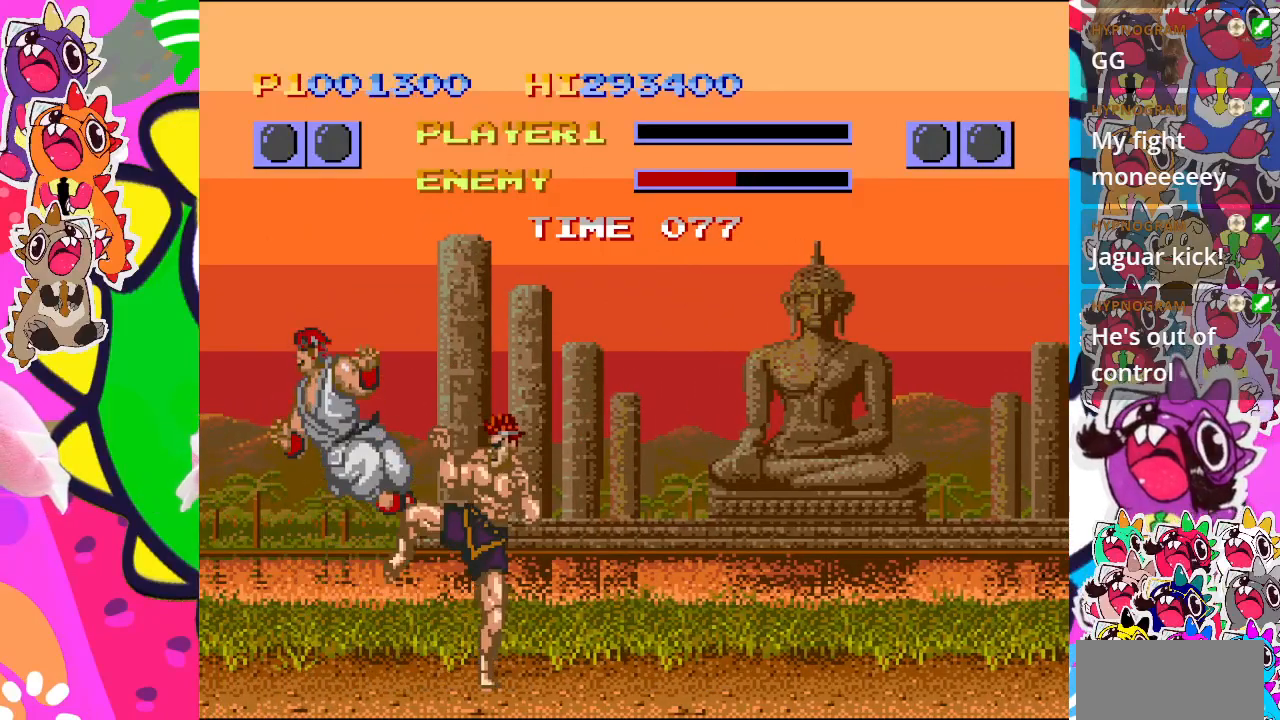
{"buttons": [], "left_stick": "center", "events": [[50, "CROSS", "up"], [250, "CROSS", "down"], [333, "CROSS", "up"], [417, "CROSS", "down"], [500, "CROSS", "up"]]}
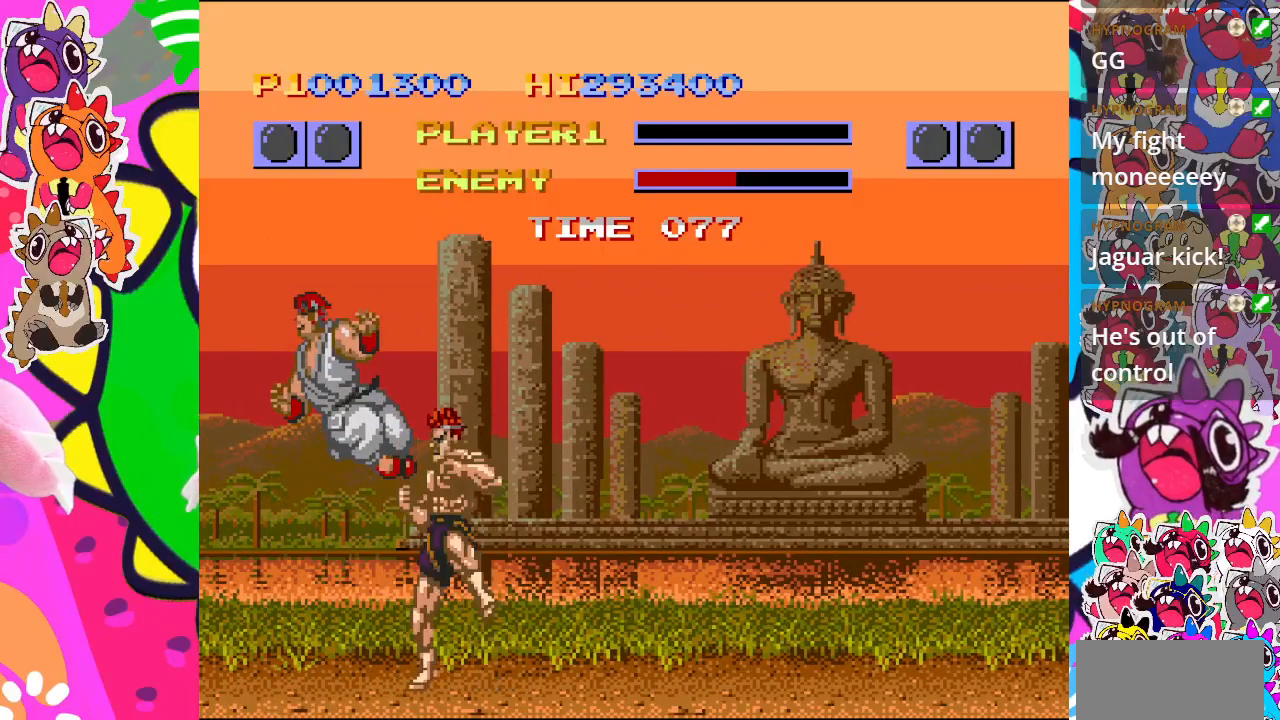
{"buttons": ["CROSS"], "left_stick": "center", "events": [[83, "CROSS", "down"], [150, "CROSS", "up"], [267, "CROSS", "down"], [333, "CROSS", "up"], [433, "CROSS", "down"]]}
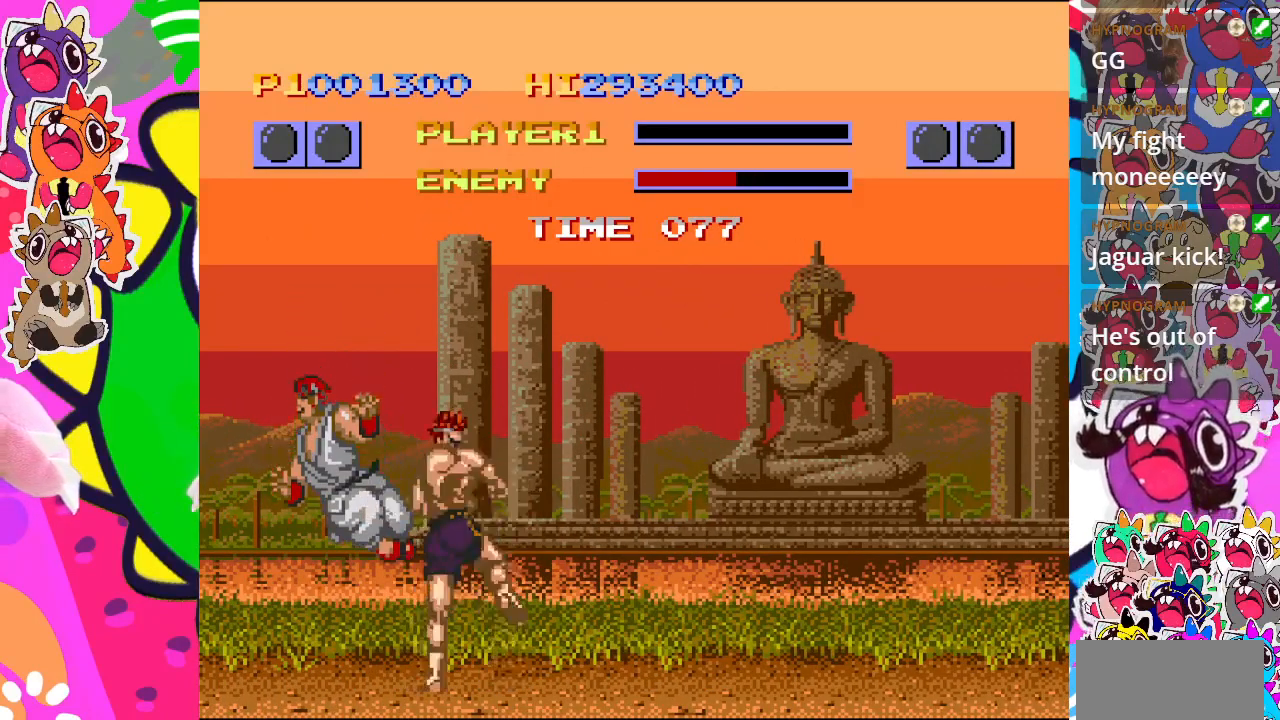
{"buttons": [], "left_stick": "center", "events": [[33, "CROSS", "up"], [100, "CROSS", "down"], [133, "SQUARE", "down"], [200, "SQUARE", "up"], [233, "CROSS", "up"], [300, "CROSS", "down"], [400, "CROSS", "up"]]}
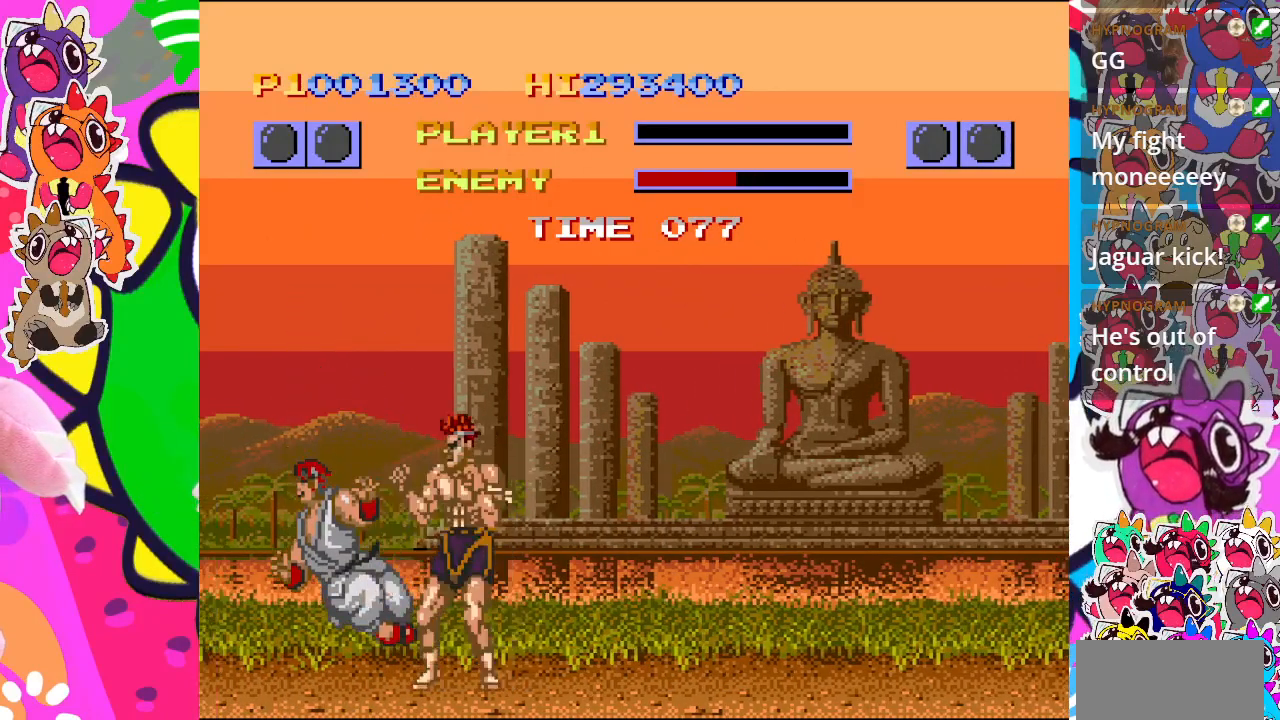
{"buttons": [], "left_stick": "center", "events": []}
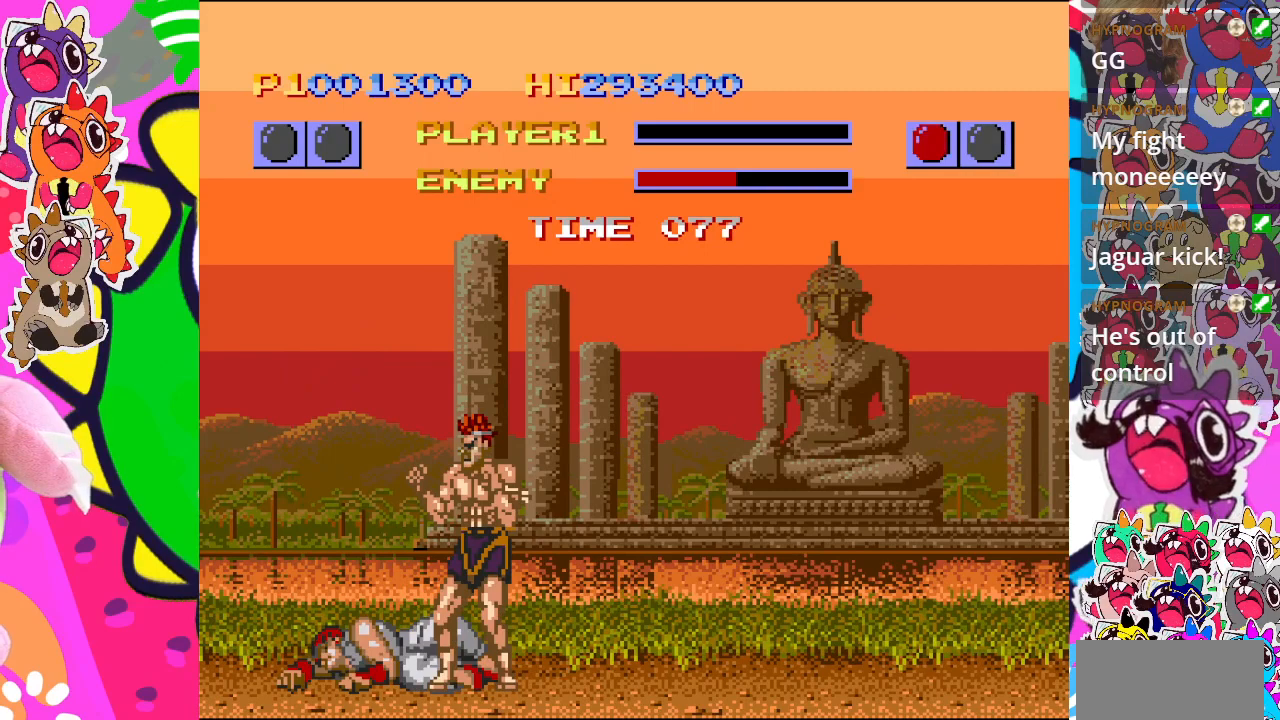
{"buttons": [], "left_stick": "center", "events": []}
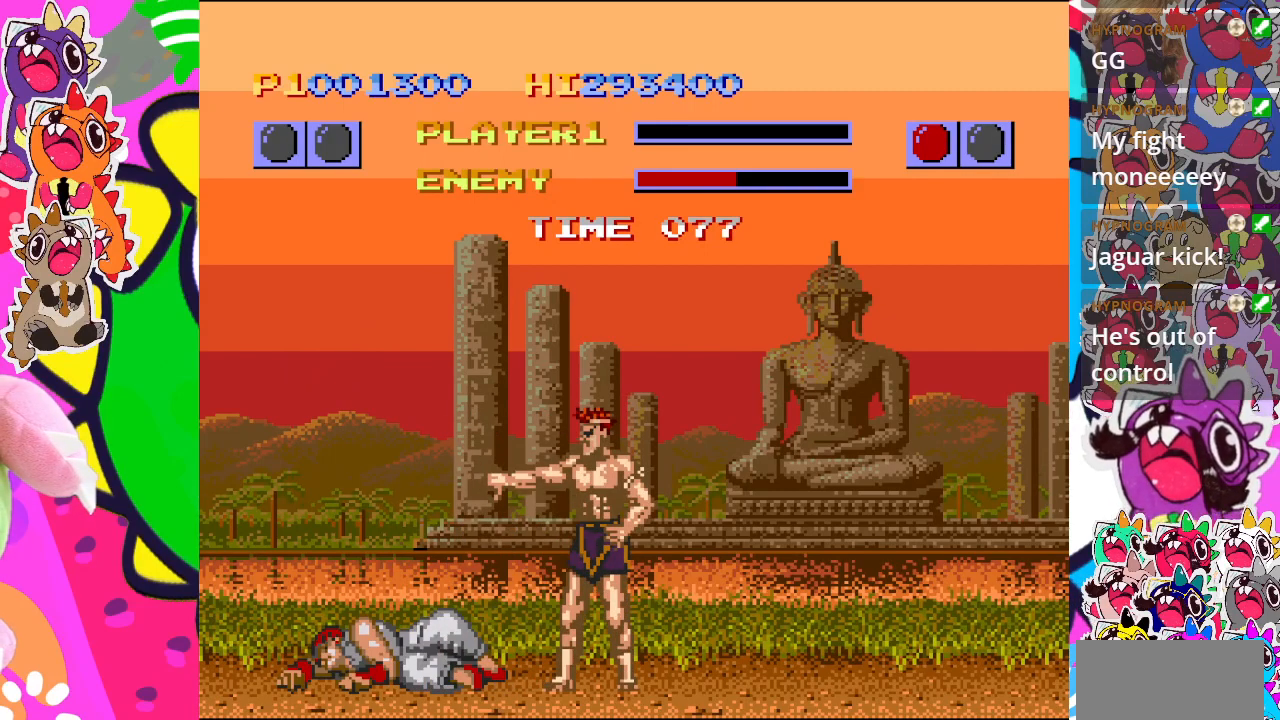
{"buttons": [], "left_stick": "center", "events": []}
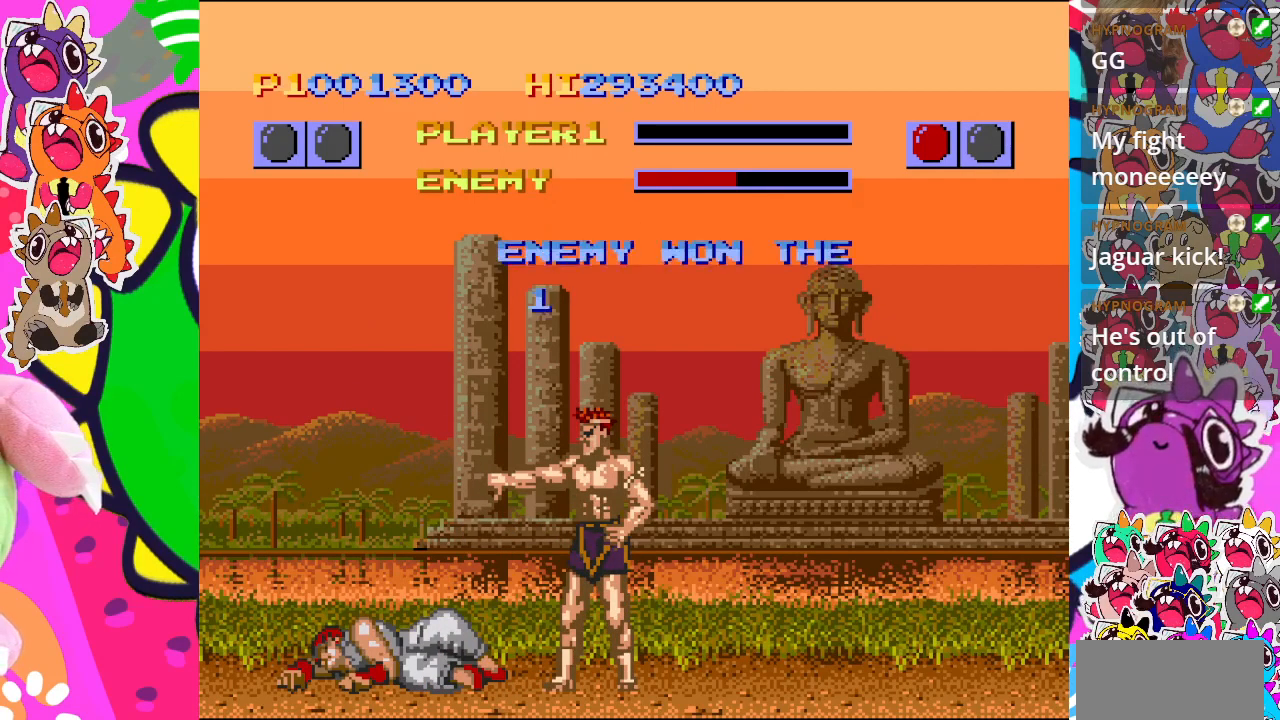
{"buttons": [], "left_stick": "center", "events": []}
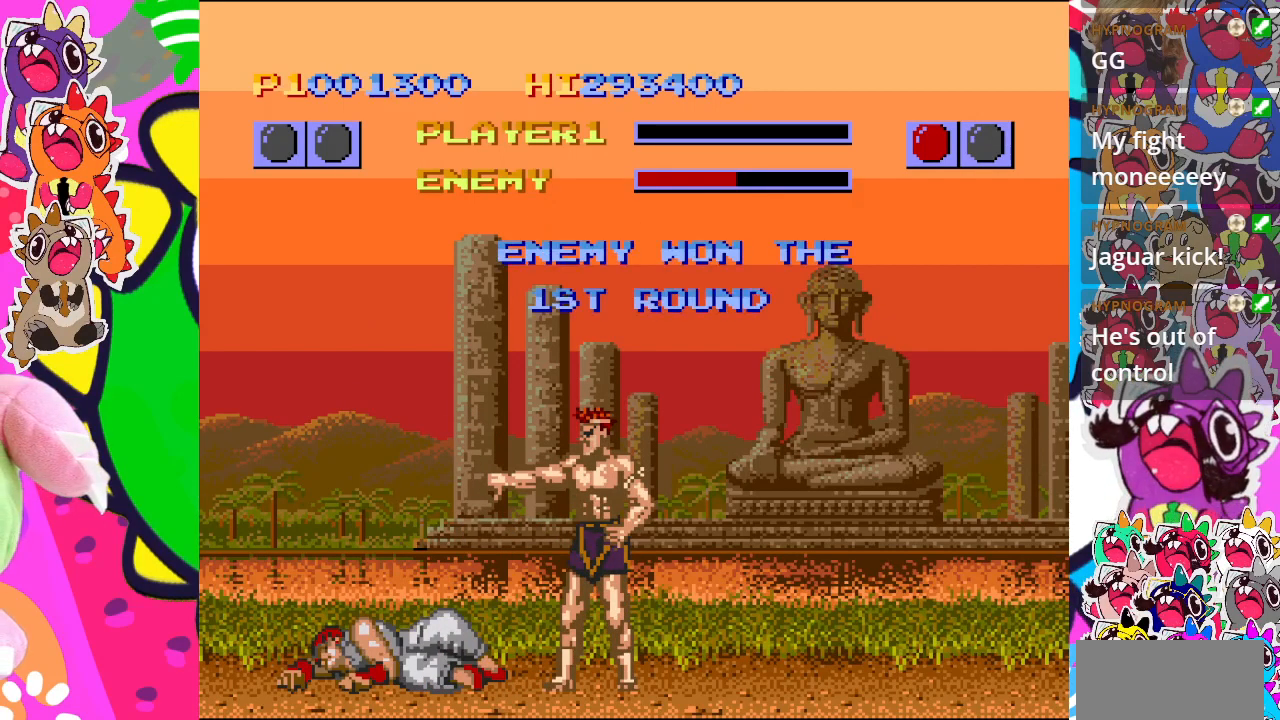
{"buttons": ["CROSS"], "left_stick": "center", "events": [[217, "CROSS", "down"], [350, "CROSS", "up"], [450, "CROSS", "down"]]}
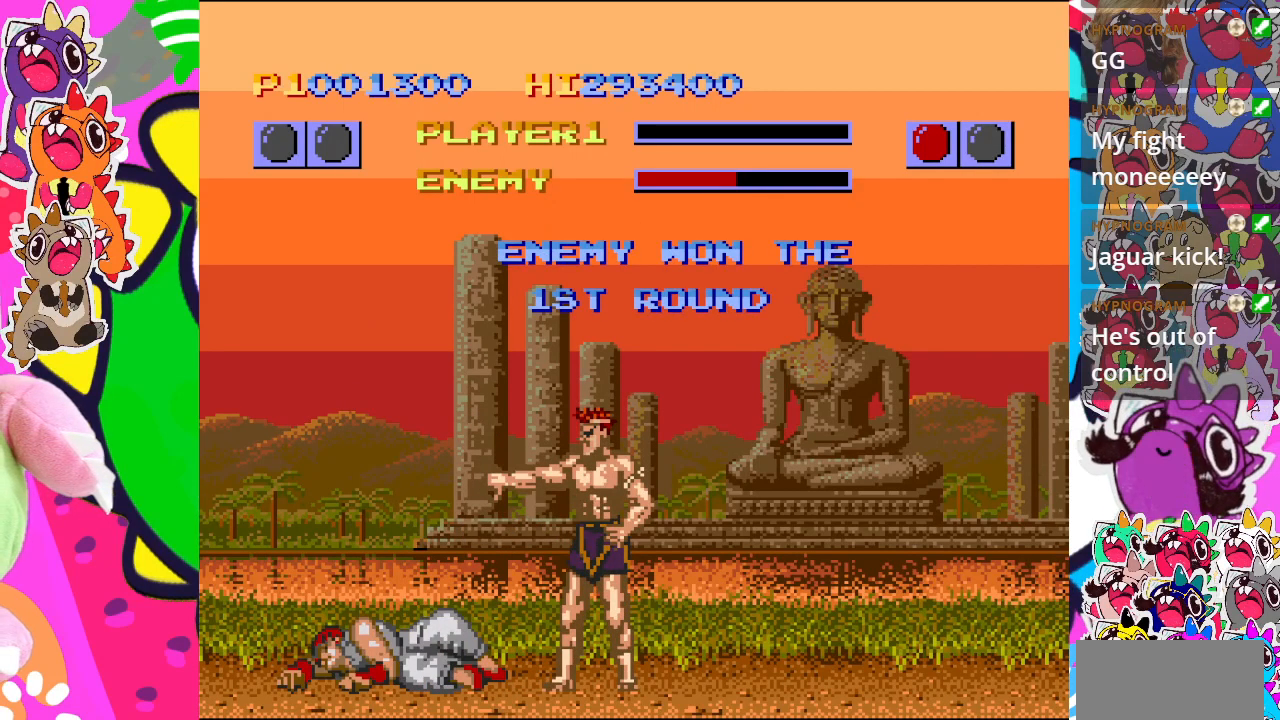
{"buttons": [], "left_stick": "center", "events": [[17, "CROSS", "up"], [67, "CROSS", "down"], [333, "CROSS", "up"]]}
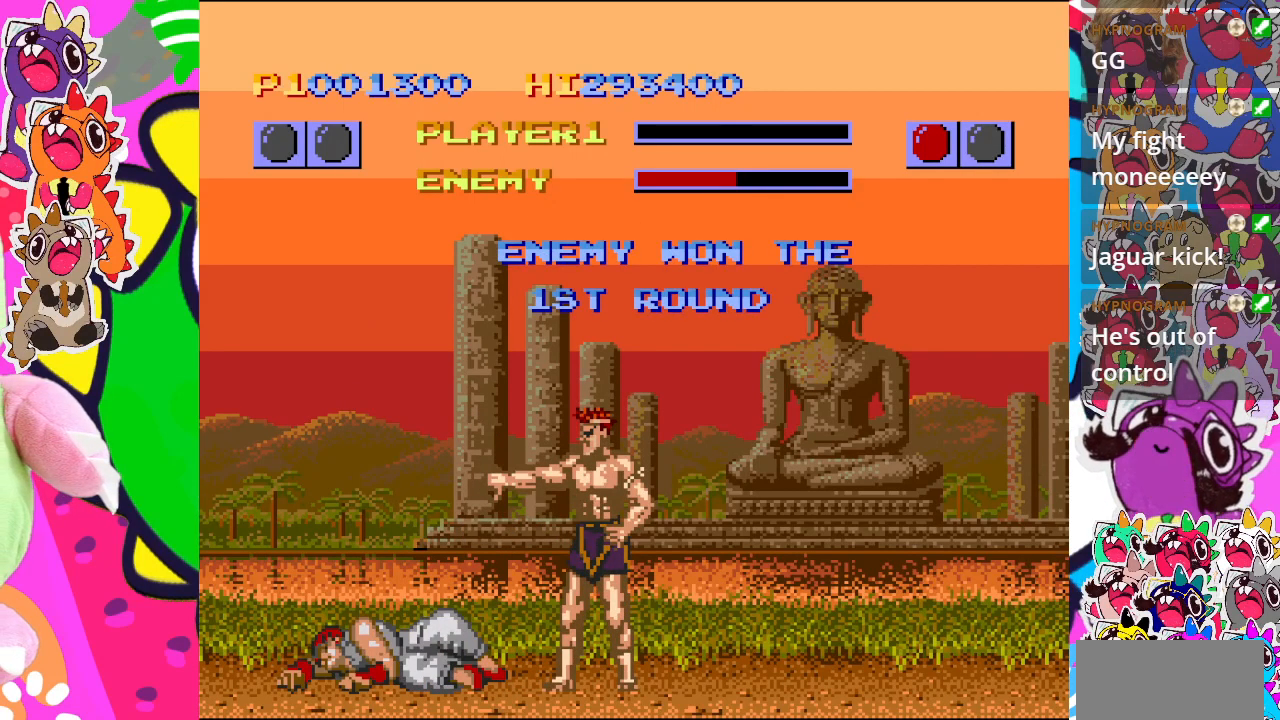
{"buttons": [], "left_stick": "center", "events": [[33, "CROSS", "down"], [200, "CROSS", "up"], [350, "CROSS", "down"], [500, "CROSS", "up"]]}
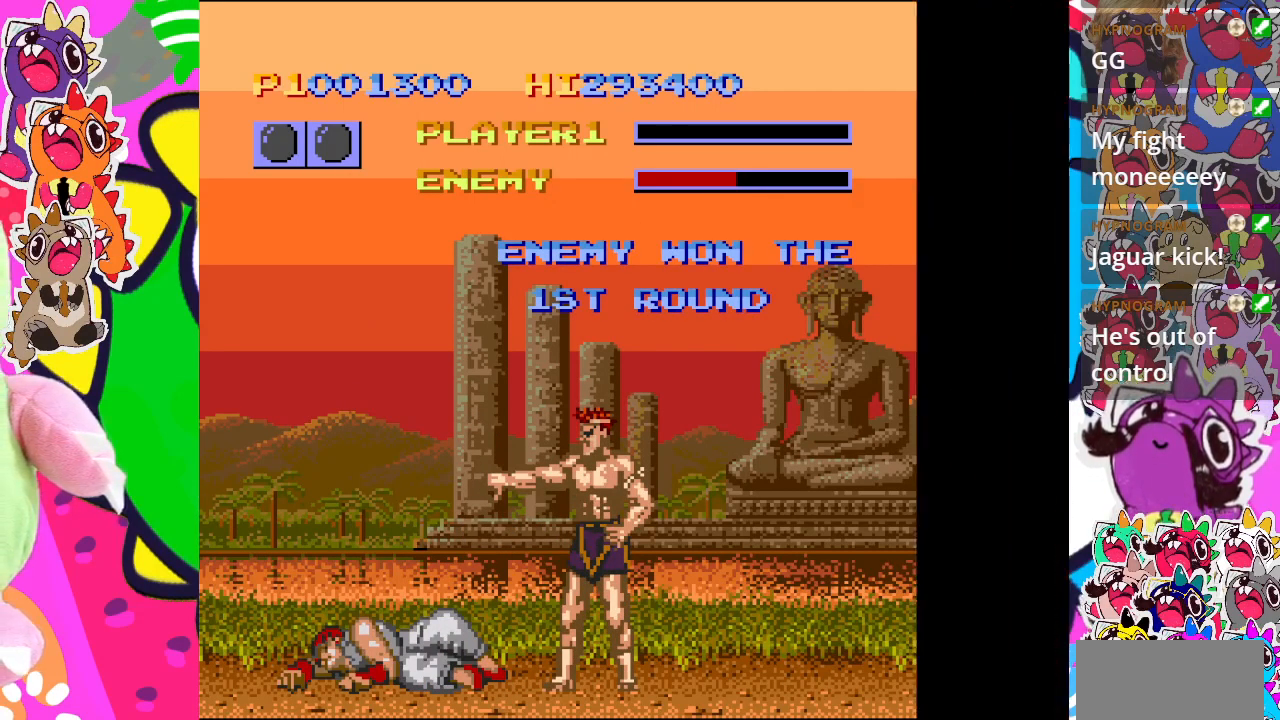
{"buttons": [], "left_stick": "center", "events": [[67, "CROSS", "down"], [200, "CROSS", "up"], [283, "CROSS", "down"], [367, "CROSS", "up"]]}
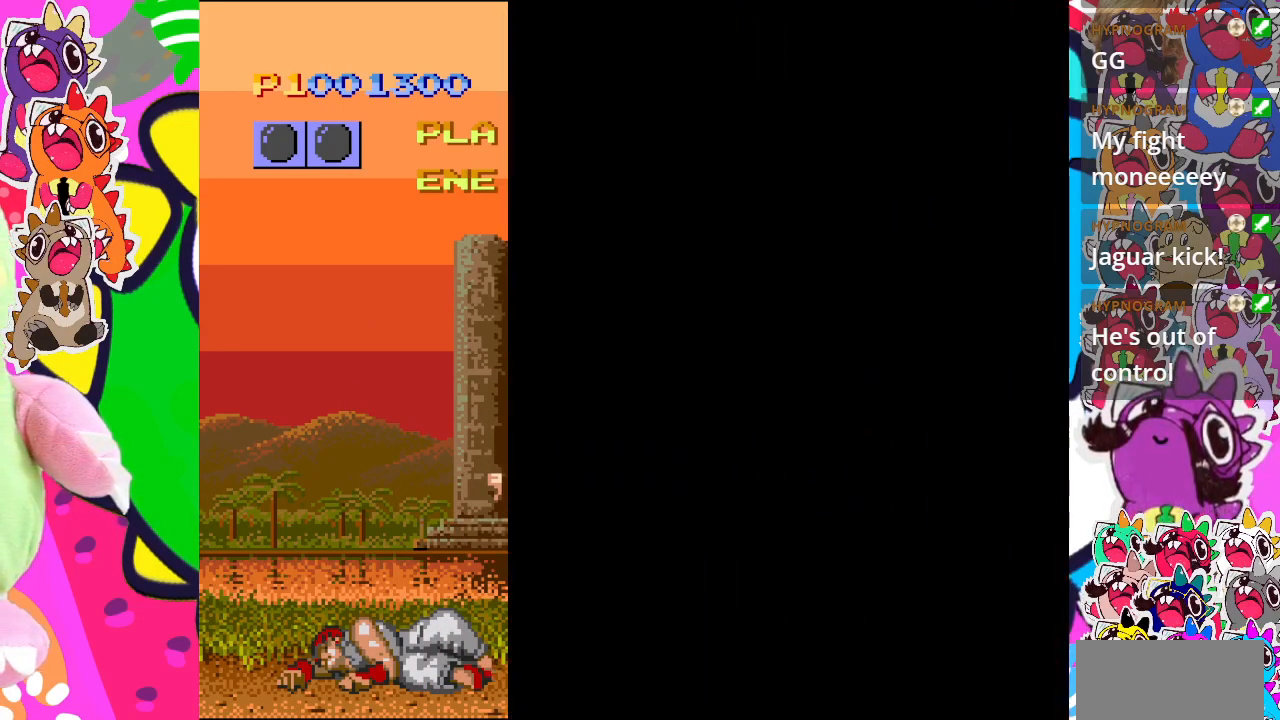
{"buttons": [], "left_stick": "center", "events": [[17, "CROSS", "down"], [100, "CROSS", "up"], [250, "CROSS", "down"], [350, "CROSS", "up"], [417, "CROSS", "down"], [500, "CROSS", "up"]]}
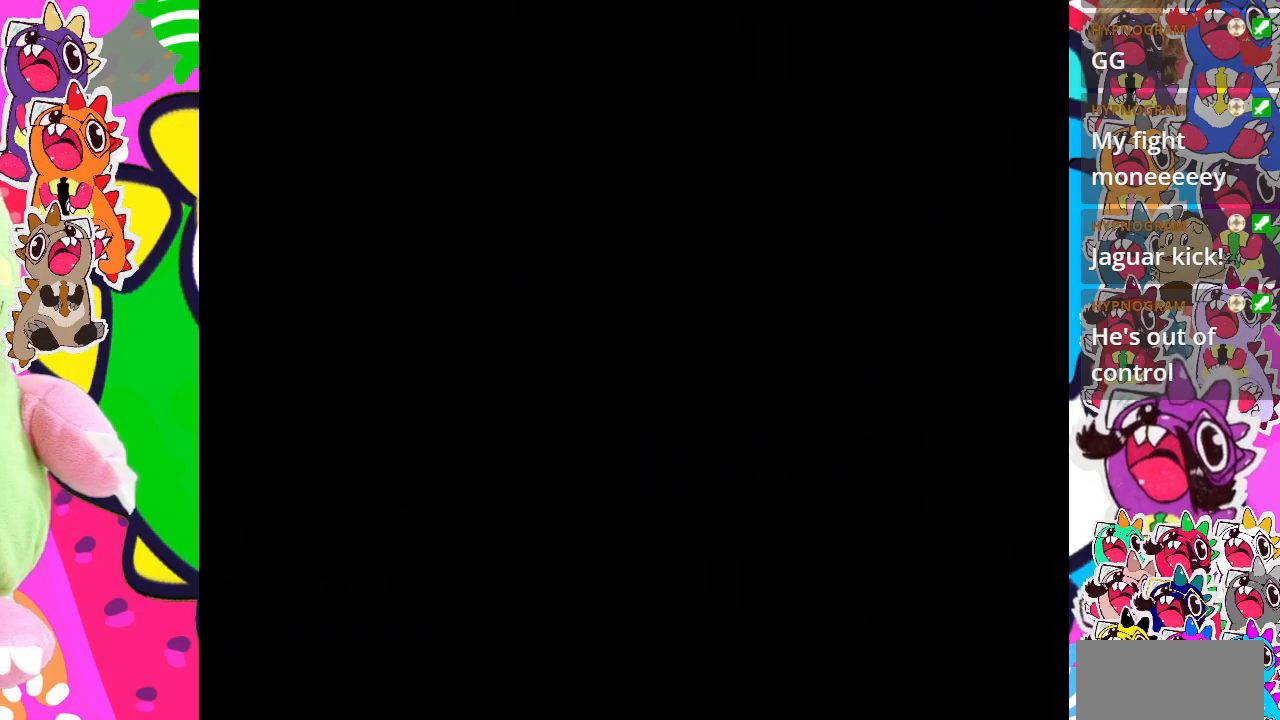
{"buttons": [], "left_stick": "center", "events": [[150, "CROSS", "down"], [300, "CROSS", "up"], [383, "CROSS", "down"], [450, "CROSS", "up"]]}
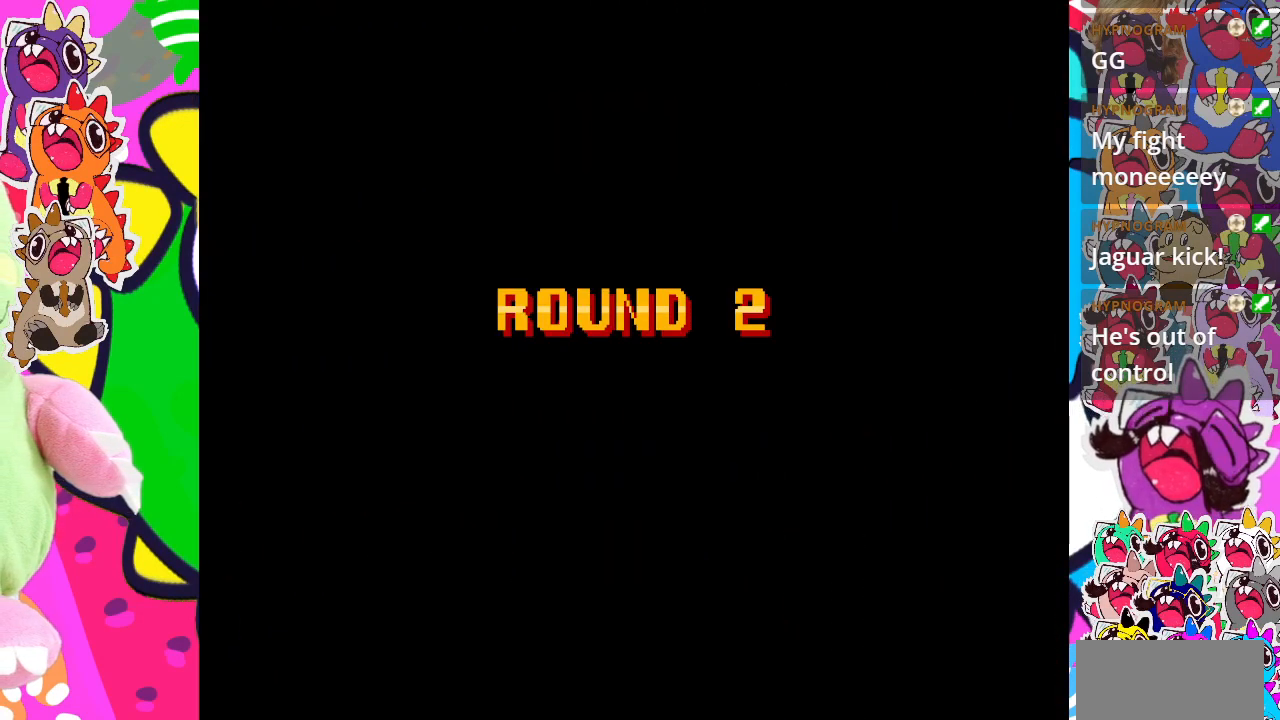
{"buttons": [], "left_stick": "center", "events": []}
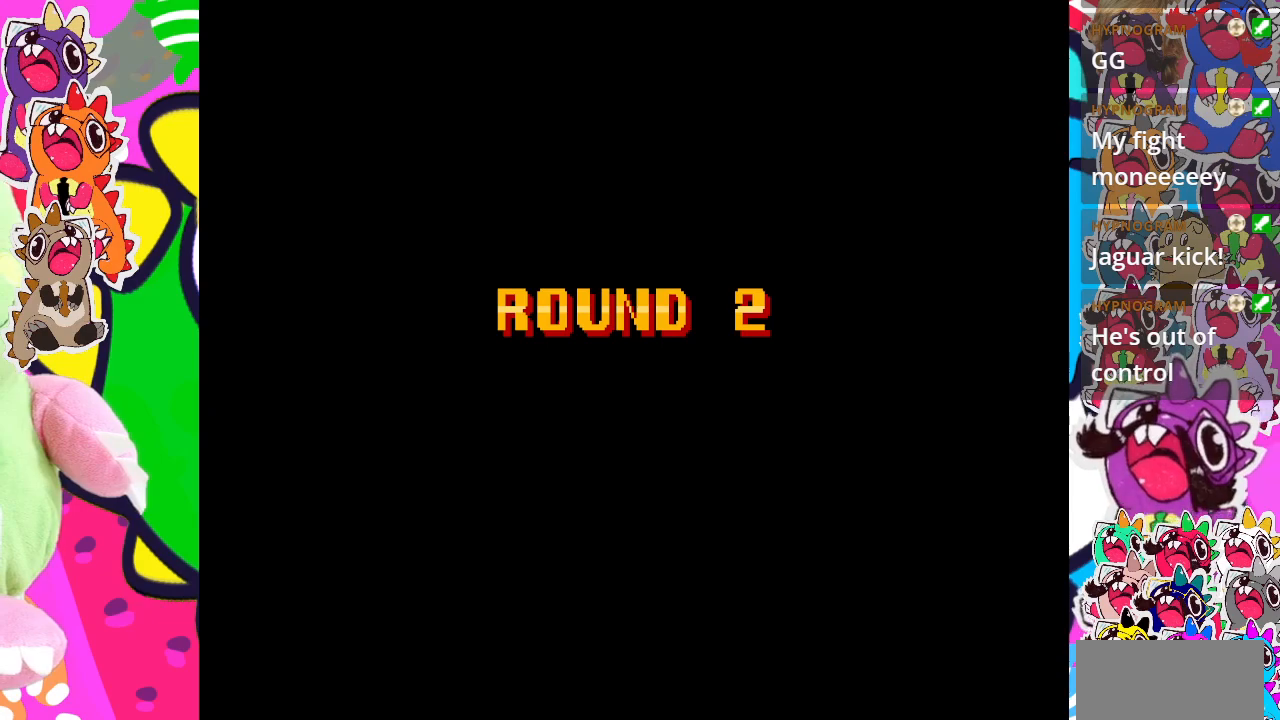
{"buttons": [], "left_stick": "center", "events": []}
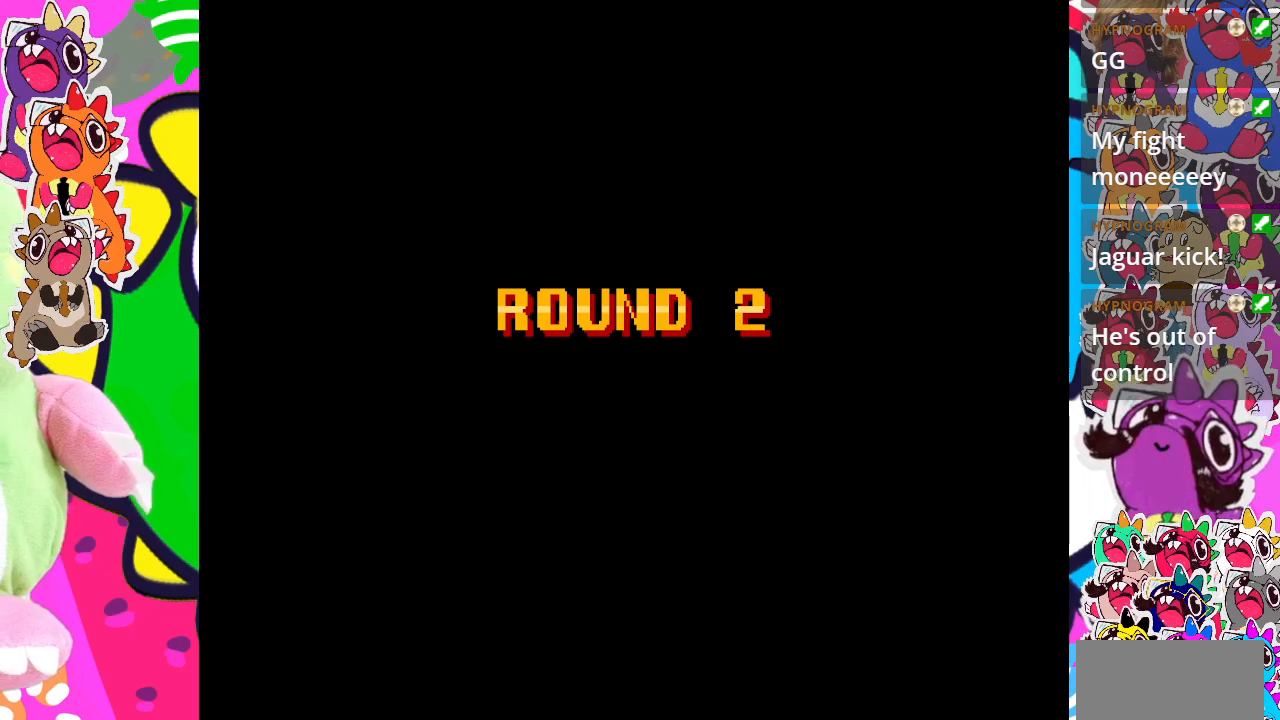
{"buttons": [], "left_stick": "center", "events": []}
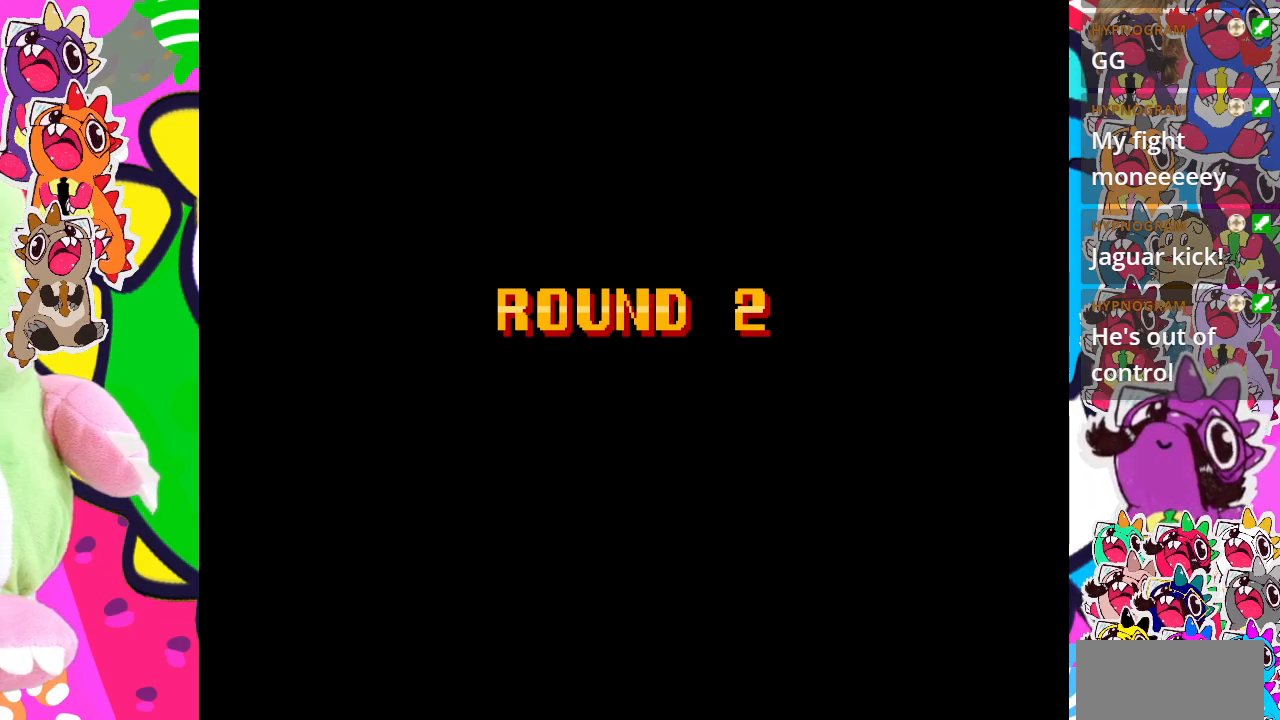
{"buttons": [], "left_stick": "center", "events": []}
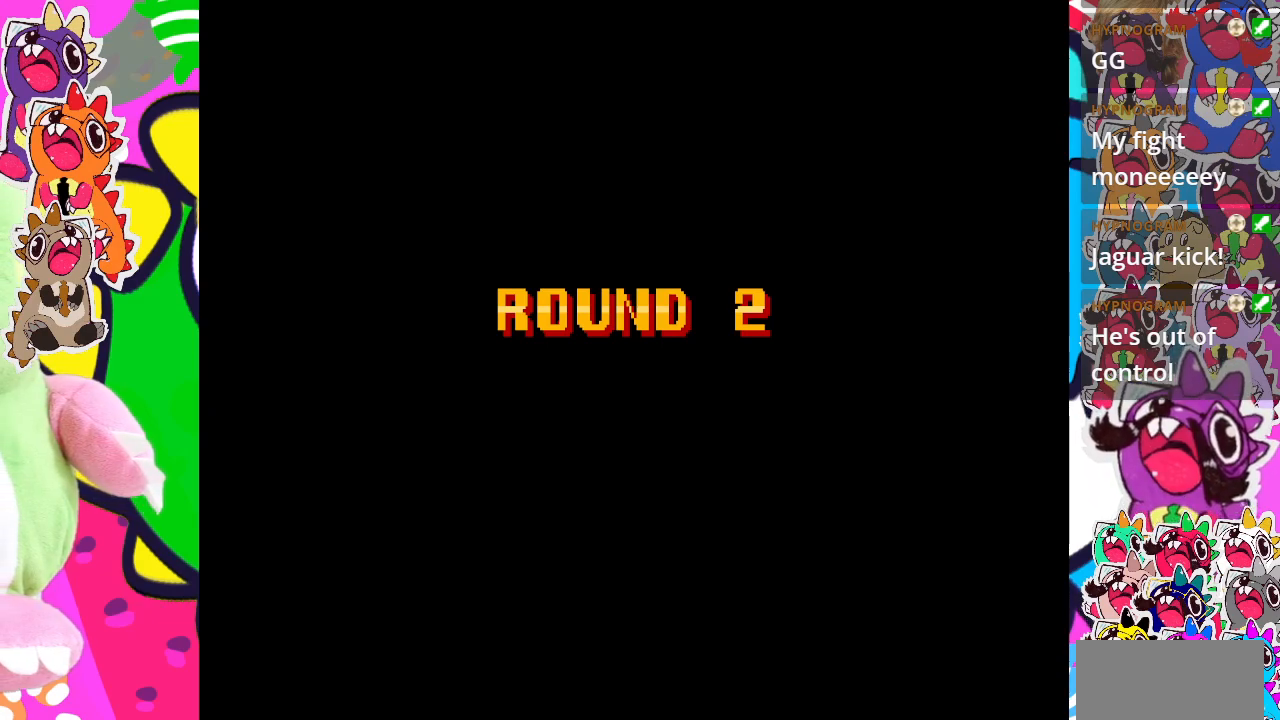
{"buttons": [], "left_stick": "center", "events": []}
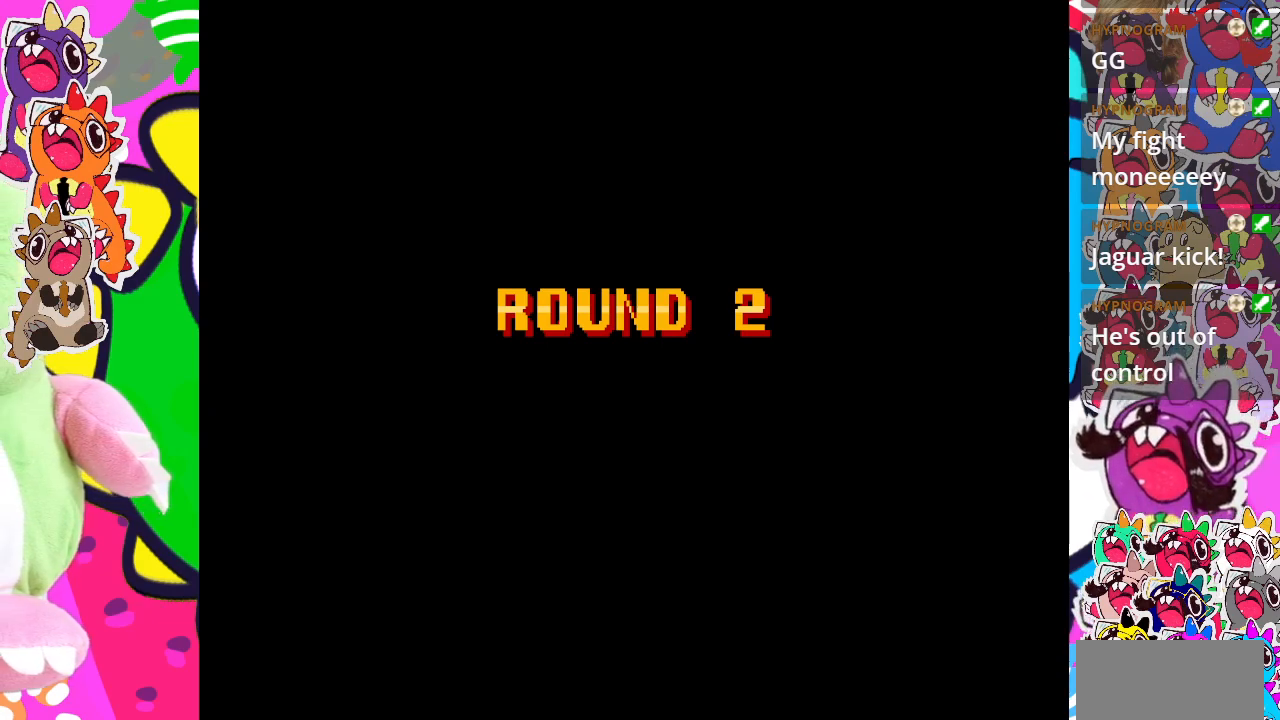
{"buttons": [], "left_stick": "center", "events": []}